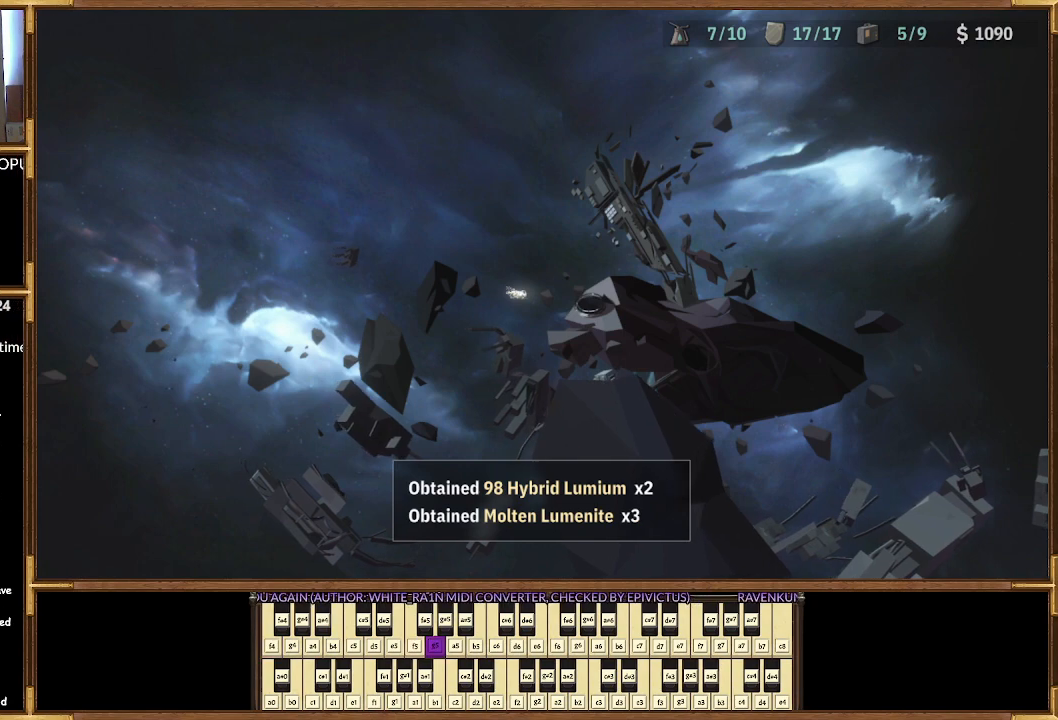
Gameplay with a controller (PlayStation layout); each line is a JSON object with the inputs held at the frame after it. "events" lists button and stick changes between this image and that frame as [ms after this image, input, new state], when the widget could be followed in between.
{"buttons": [], "left_stick": "center", "right_stick": "center", "events": []}
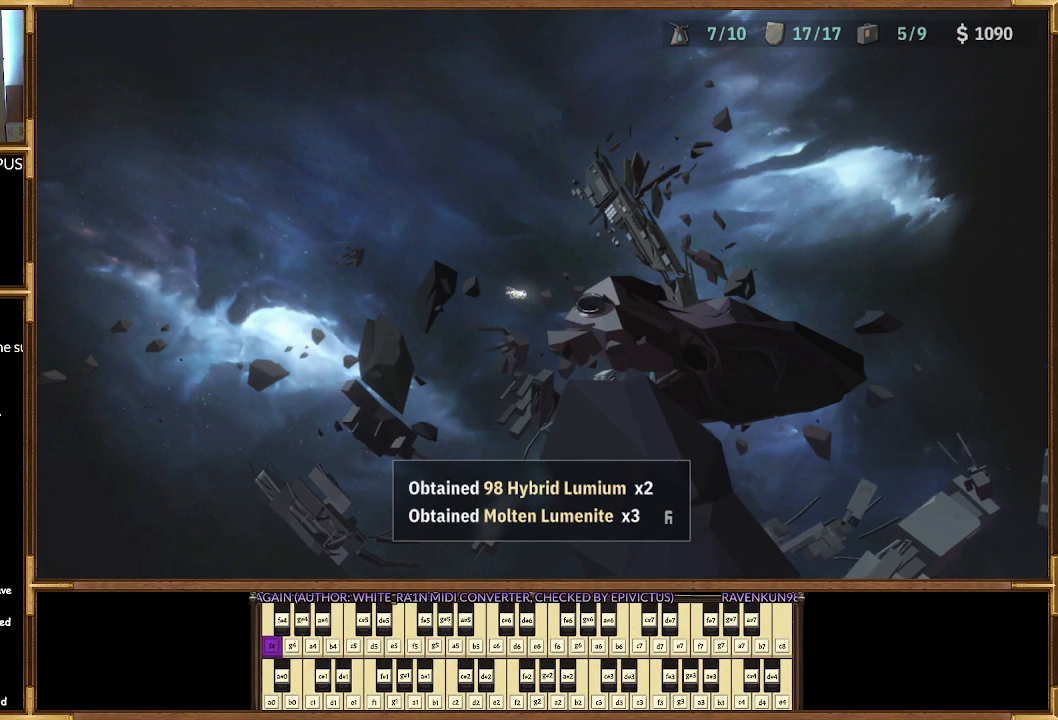
{"buttons": [], "left_stick": "center", "right_stick": "center", "events": []}
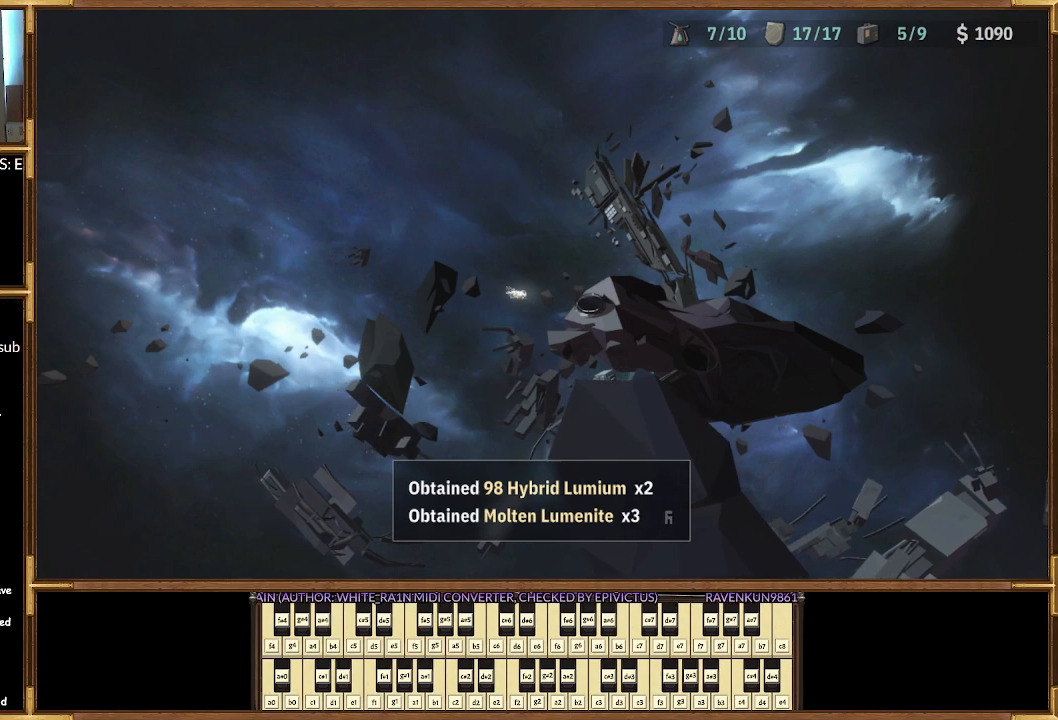
{"buttons": ["CROSS"], "left_stick": "center", "right_stick": "center", "events": [[400, "CROSS", "down"]]}
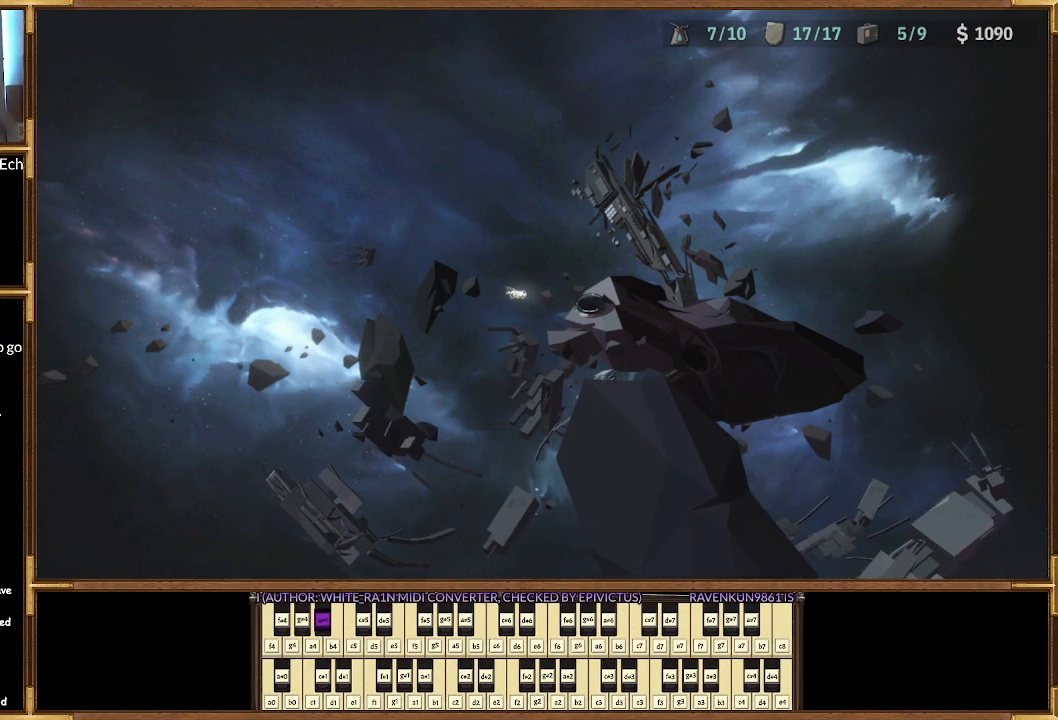
{"buttons": [], "left_stick": "center", "right_stick": "center", "events": [[33, "CROSS", "up"]]}
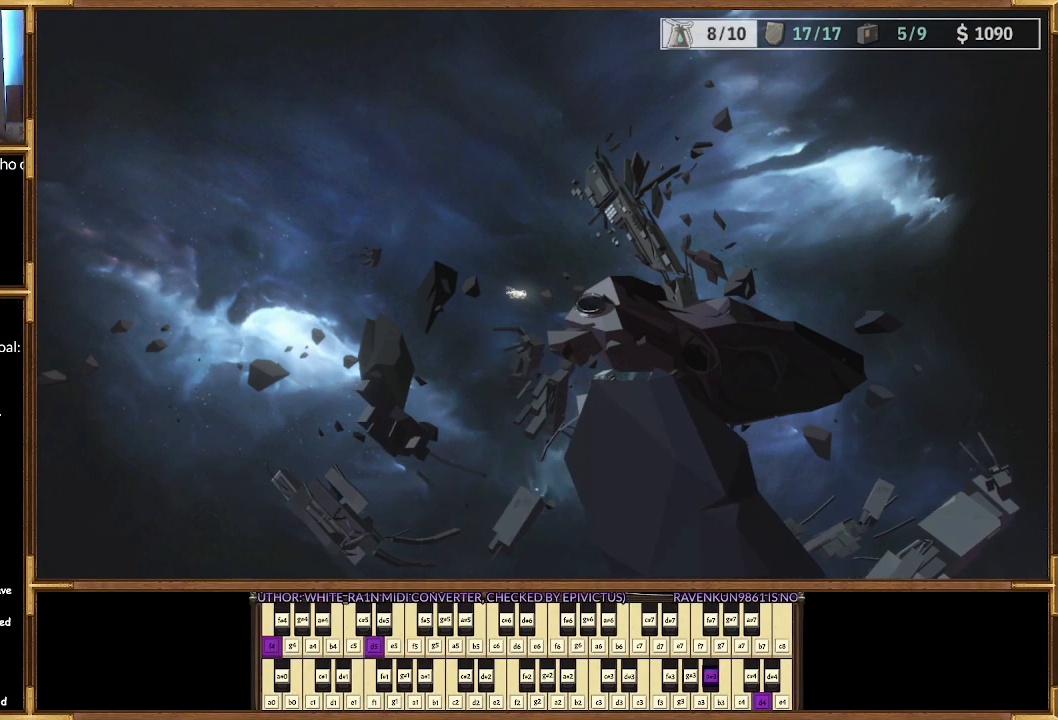
{"buttons": [], "left_stick": "center", "right_stick": "center", "events": []}
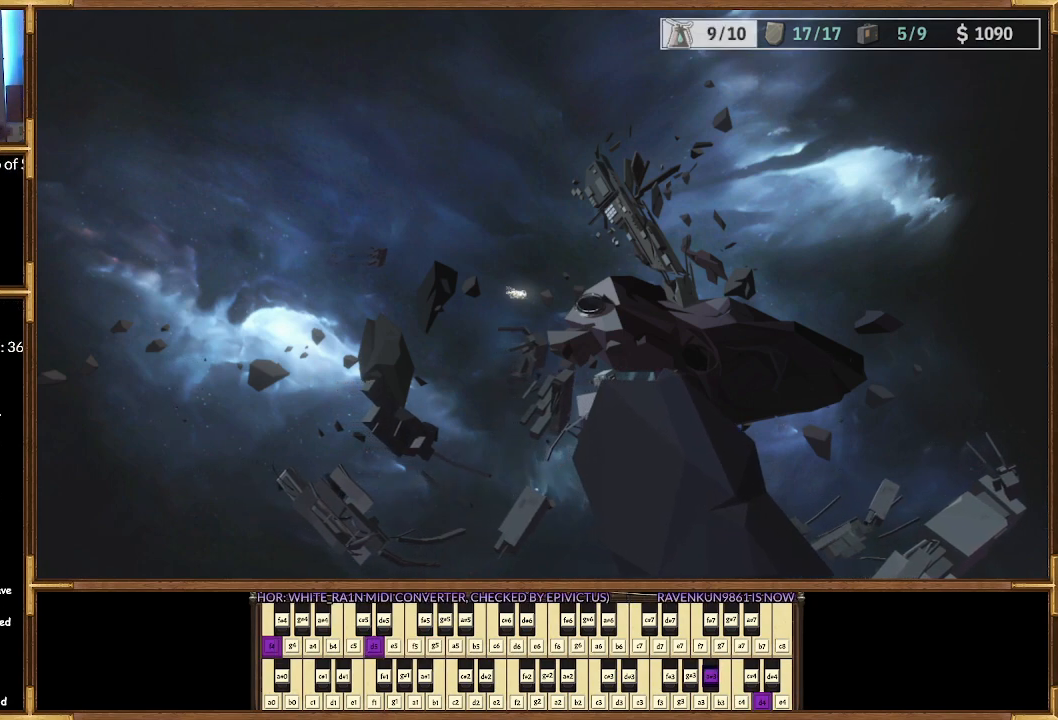
{"buttons": [], "left_stick": "center", "right_stick": "center", "events": []}
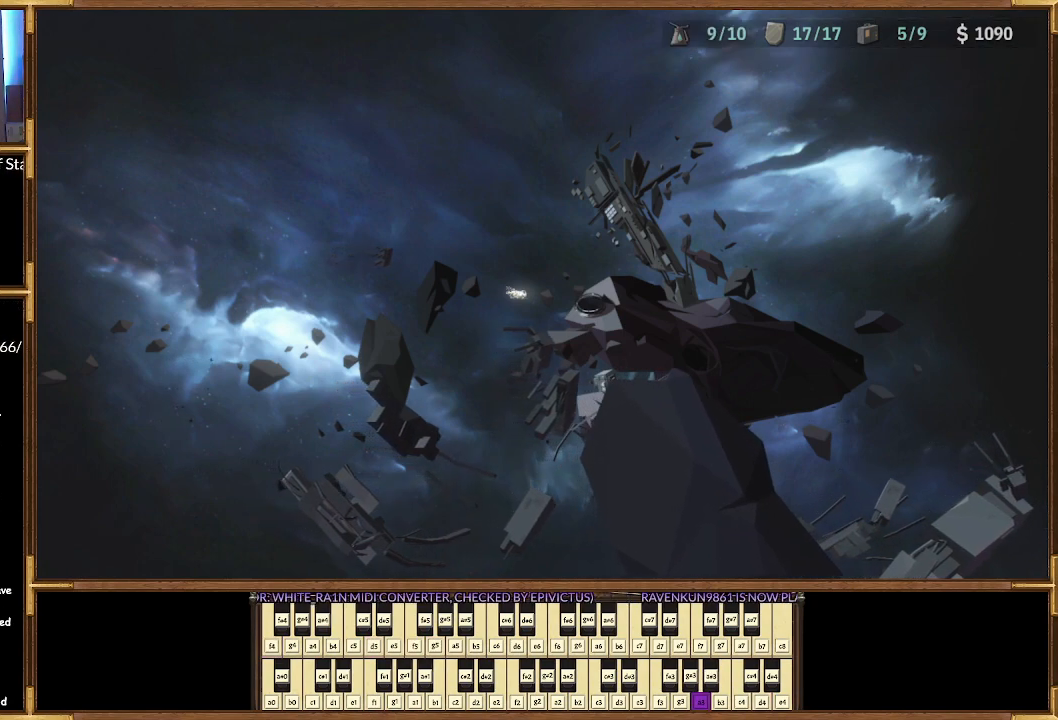
{"buttons": [], "left_stick": "center", "right_stick": "center", "events": []}
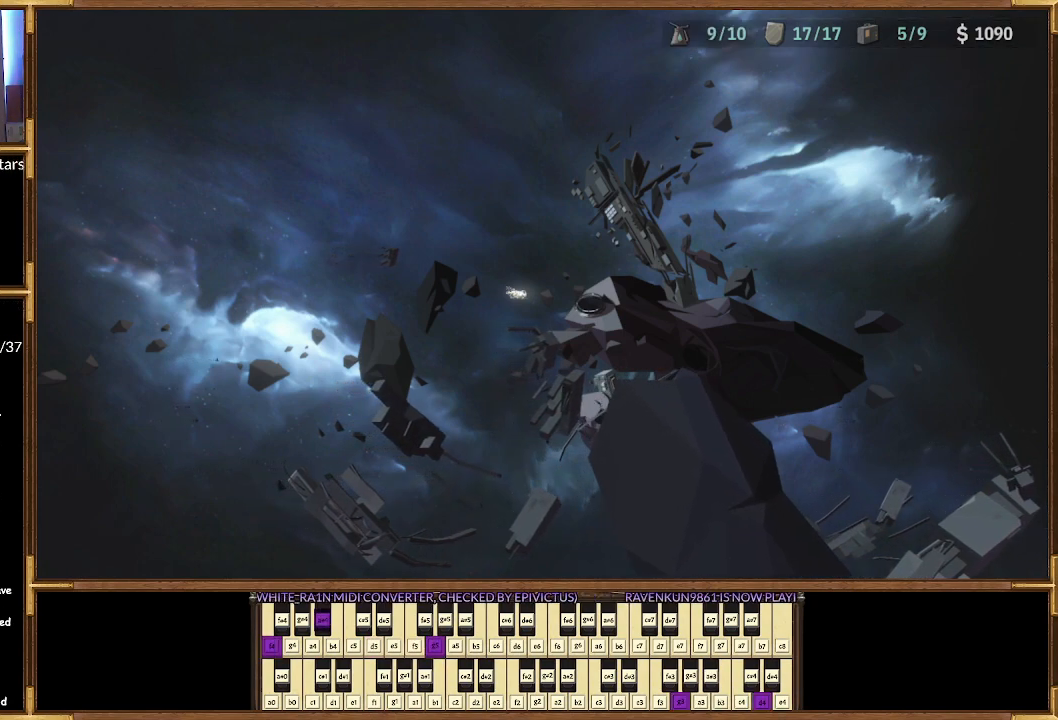
{"buttons": [], "left_stick": "center", "right_stick": "center", "events": []}
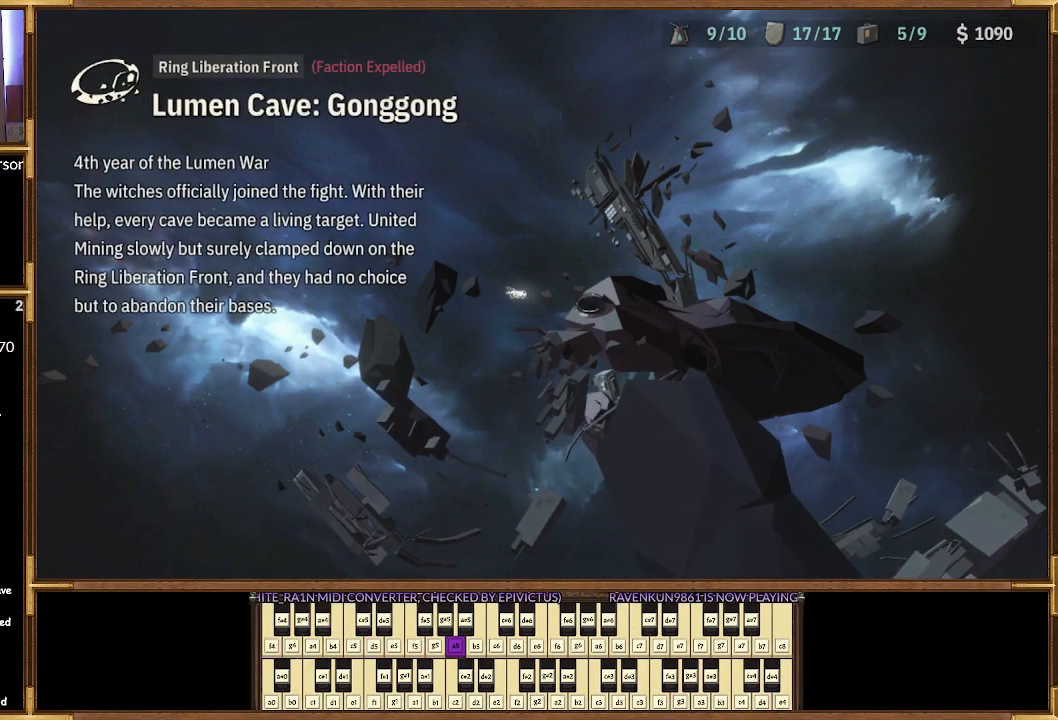
{"buttons": [], "left_stick": "center", "right_stick": "center", "events": []}
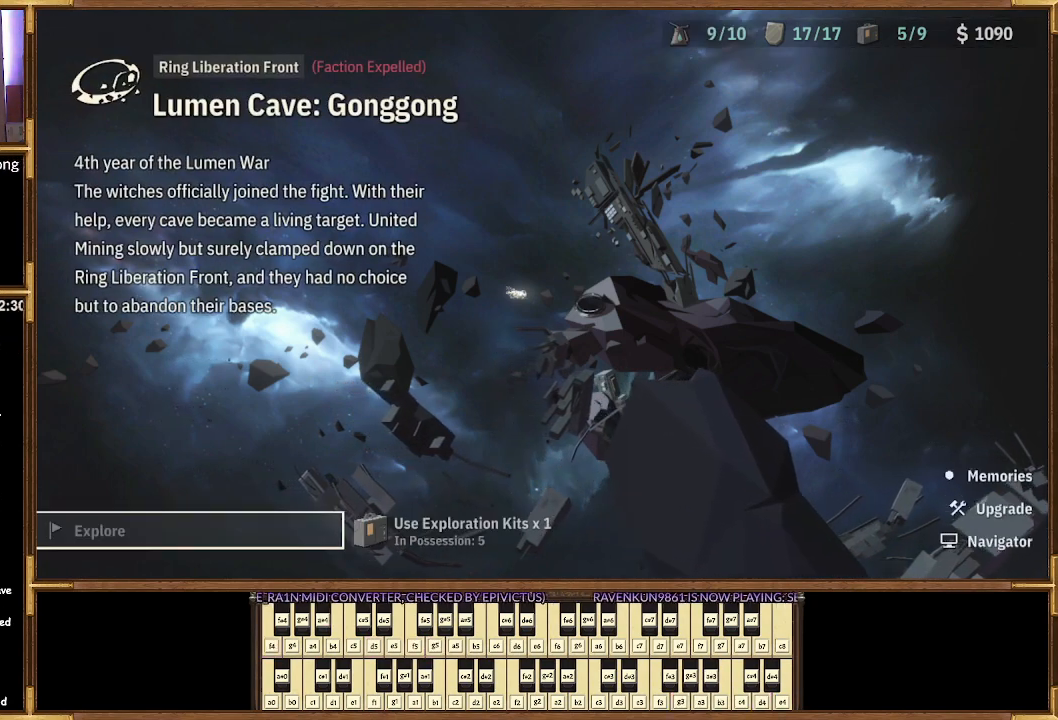
{"buttons": [], "left_stick": "center", "right_stick": "center", "events": [[200, "CROSS", "down"], [333, "CROSS", "up"]]}
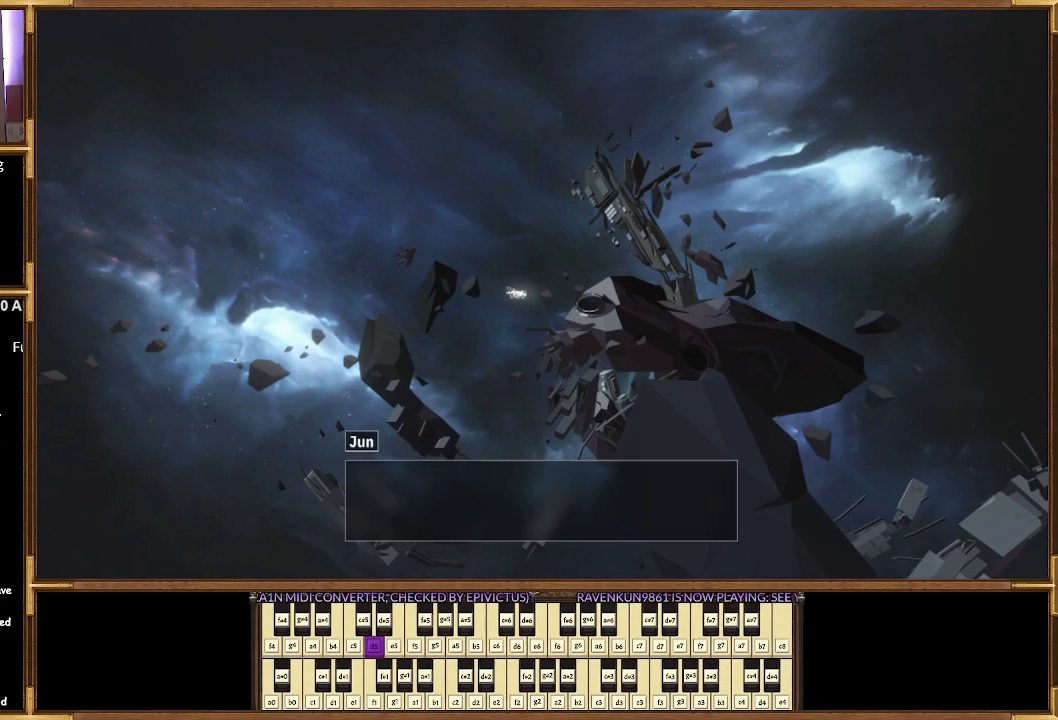
{"buttons": [], "left_stick": "center", "right_stick": "center", "events": [[333, "CROSS", "down"], [467, "CROSS", "up"]]}
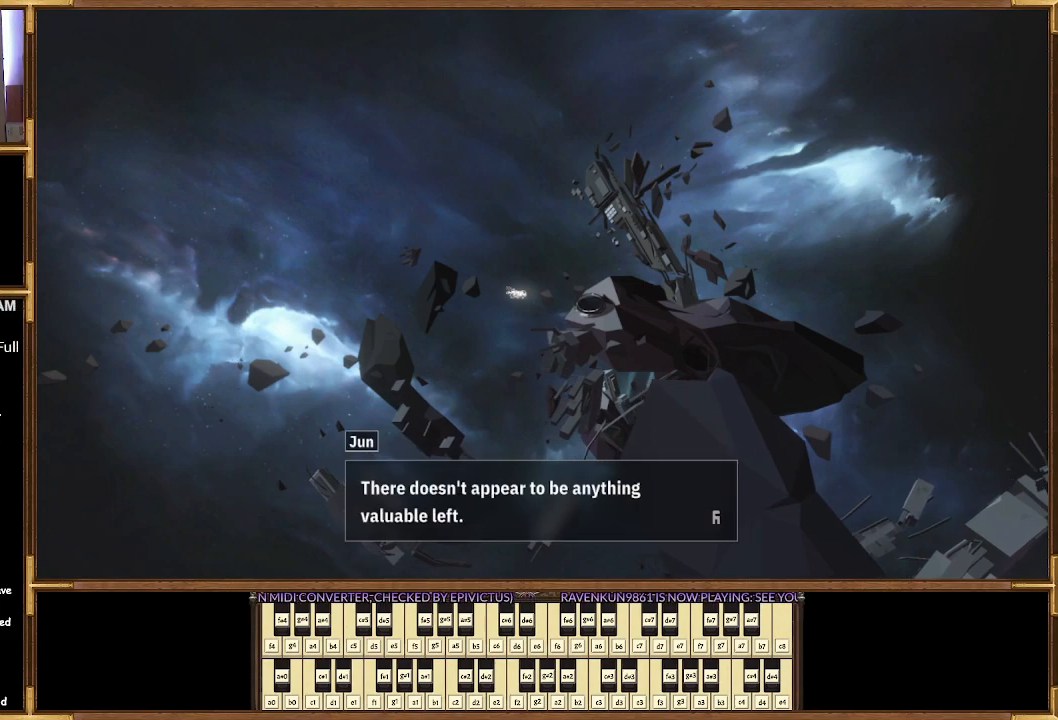
{"buttons": [], "left_stick": "center", "right_stick": "center", "events": [[200, "CROSS", "down"], [333, "CROSS", "up"]]}
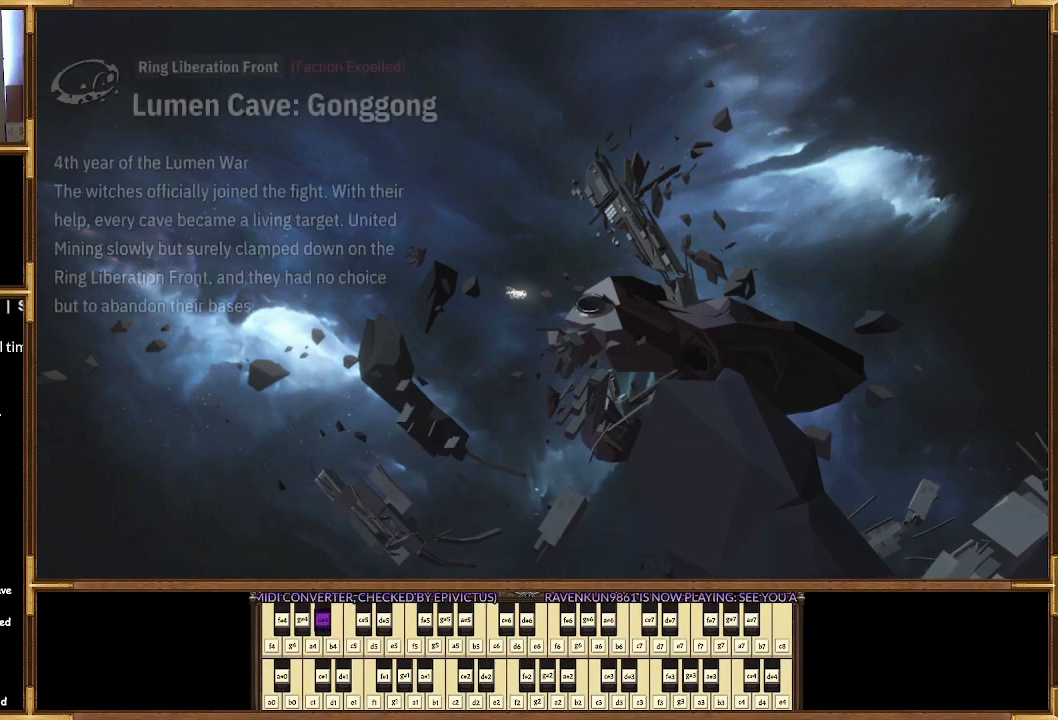
{"buttons": ["DPAD_RIGHT"], "left_stick": "center", "right_stick": "center", "events": [[433, "DPAD_RIGHT", "down"]]}
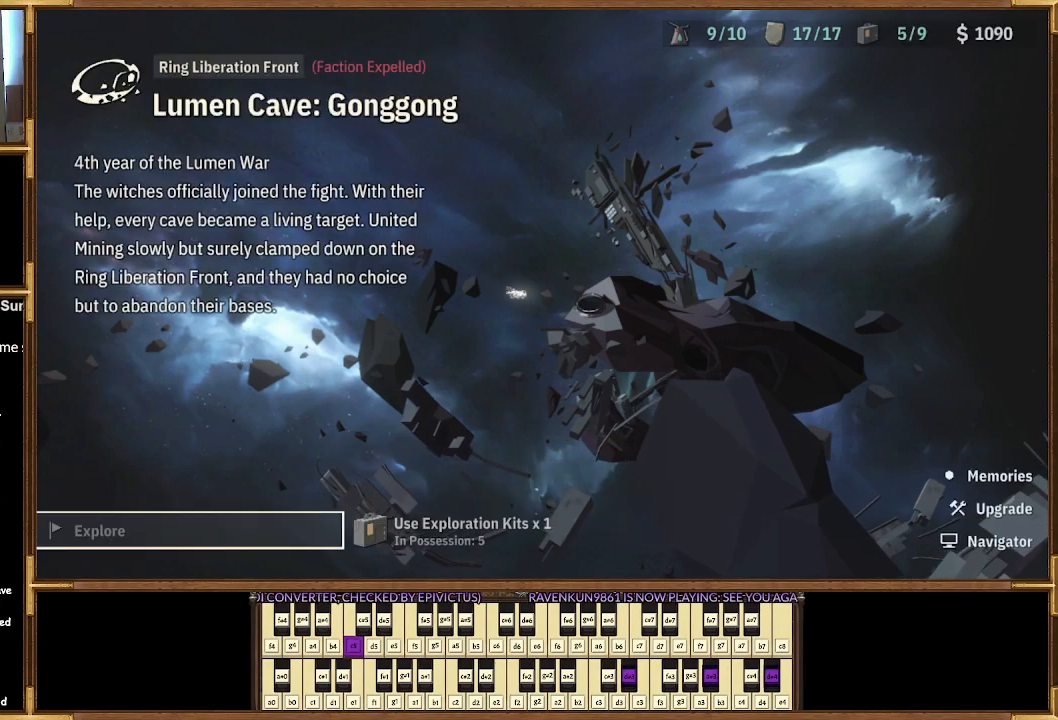
{"buttons": ["CROSS"], "left_stick": "center", "right_stick": "center", "events": [[100, "DPAD_RIGHT", "up"], [500, "CROSS", "down"]]}
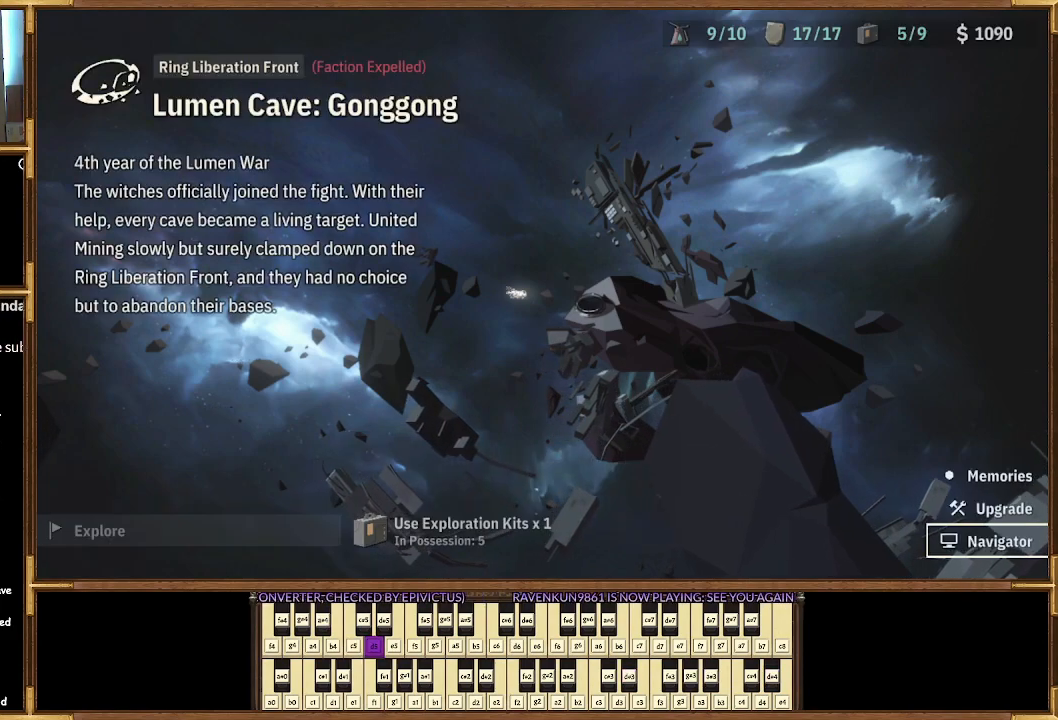
{"buttons": [], "left_stick": "center", "right_stick": "center", "events": [[100, "CROSS", "up"]]}
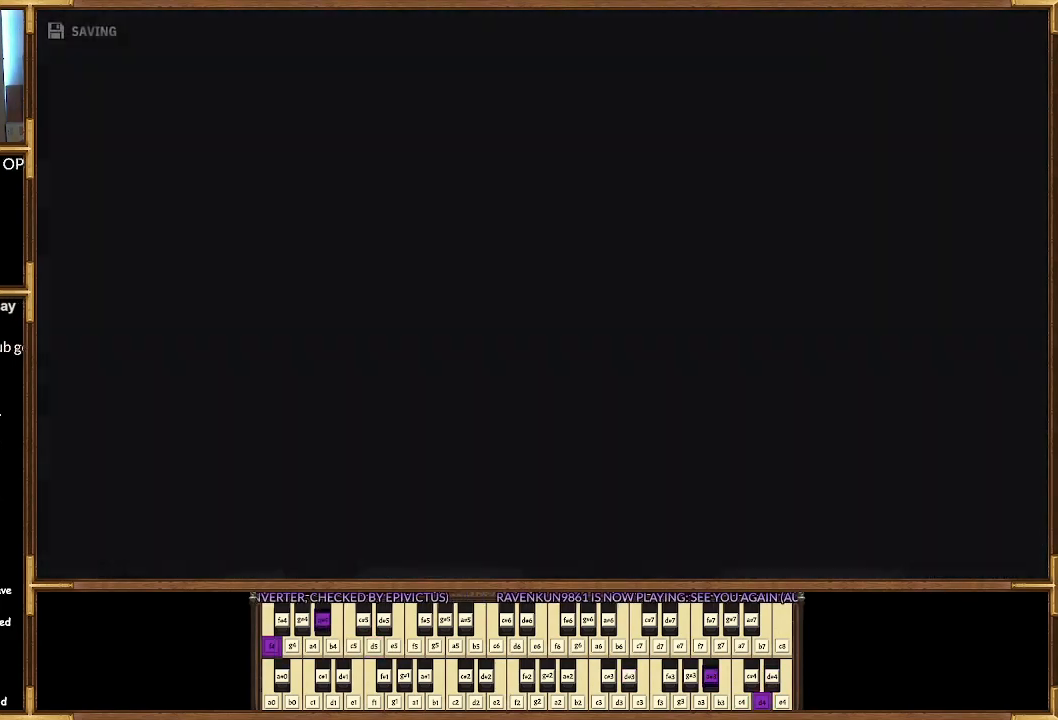
{"buttons": [], "left_stick": "center", "right_stick": "center", "events": []}
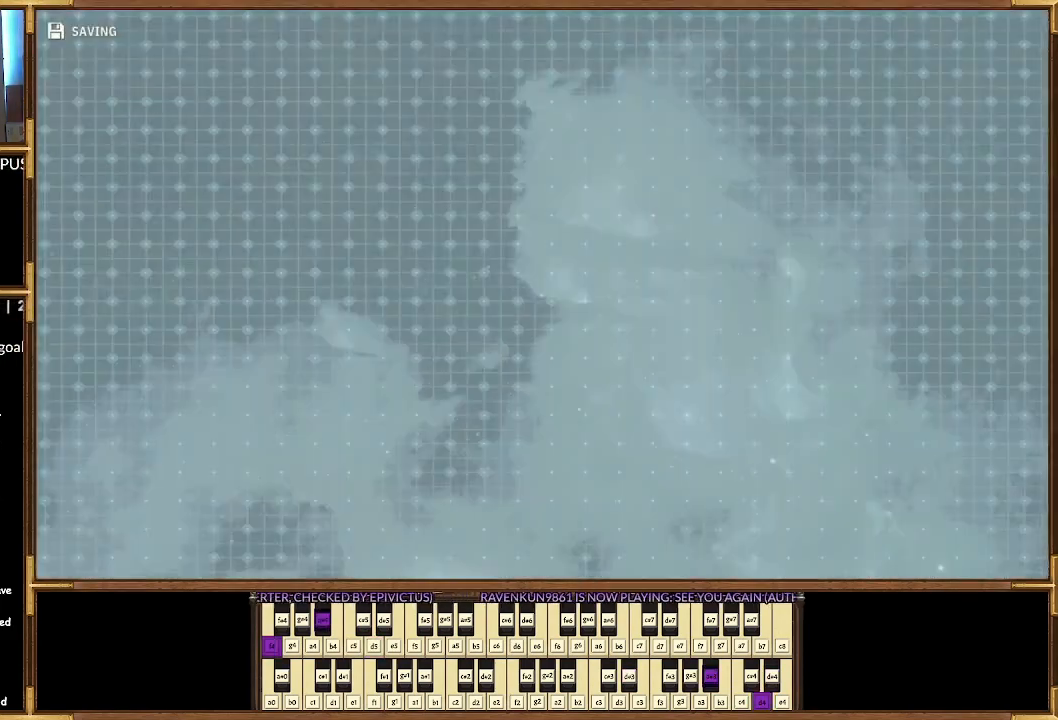
{"buttons": [], "left_stick": "center", "right_stick": "center", "events": []}
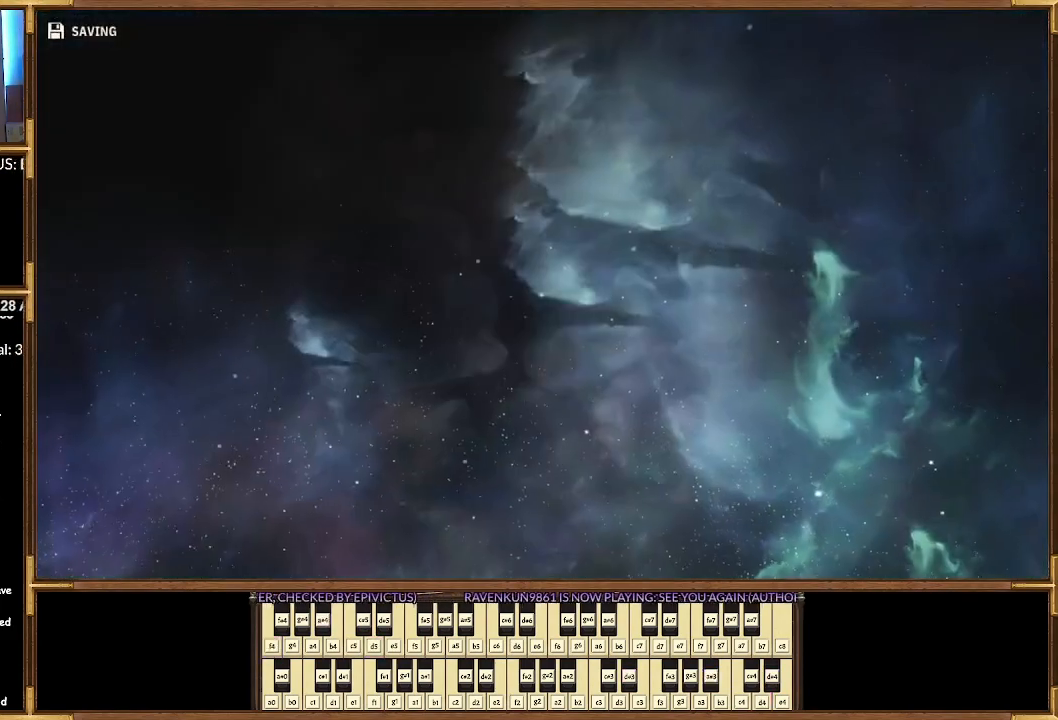
{"buttons": [], "left_stick": "center", "right_stick": "center", "events": []}
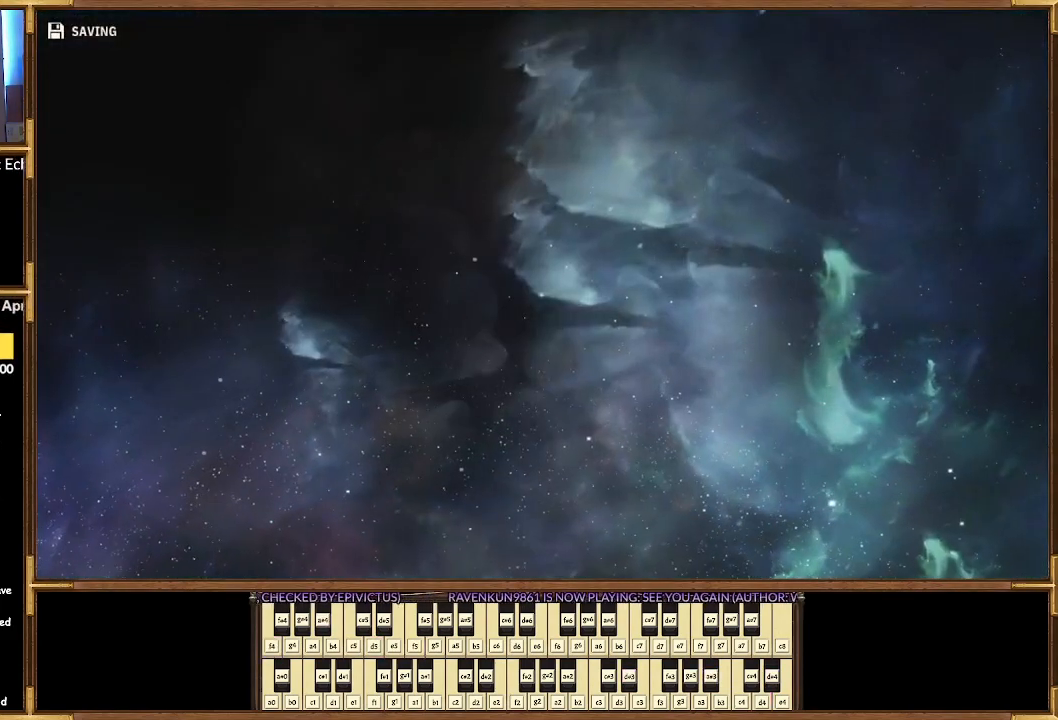
{"buttons": [], "left_stick": "center", "right_stick": "center", "events": []}
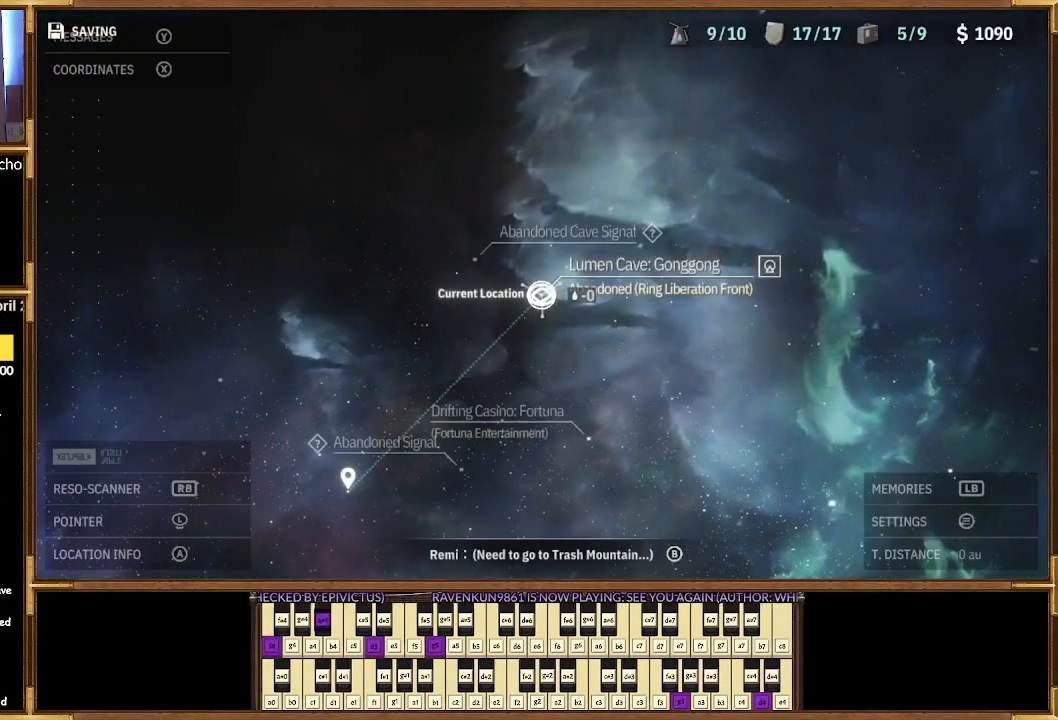
{"buttons": [], "left_stick": "up", "right_stick": "center", "events": [[67, "left_stick", "right"], [367, "left_stick", "center"], [467, "left_stick", "up"]]}
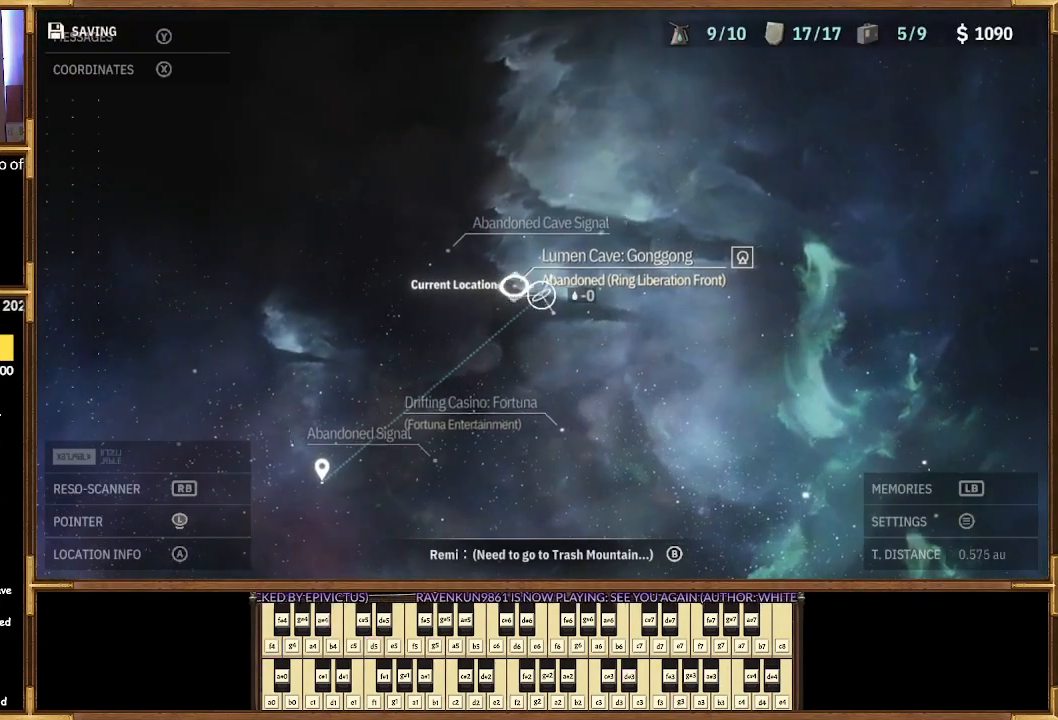
{"buttons": [], "left_stick": "center", "right_stick": "center", "events": [[33, "left_stick", "up-right"], [367, "left_stick", "up"], [467, "left_stick", "center"]]}
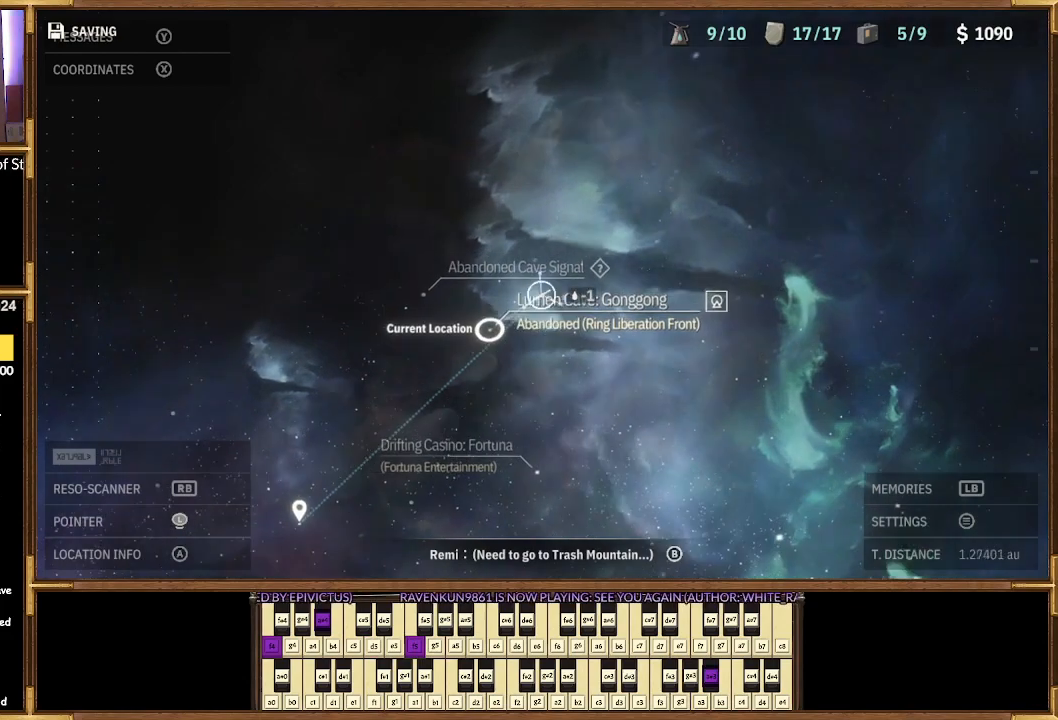
{"buttons": [], "left_stick": "up-right", "right_stick": "center", "events": [[67, "left_stick", "up"], [133, "left_stick", "up-right"]]}
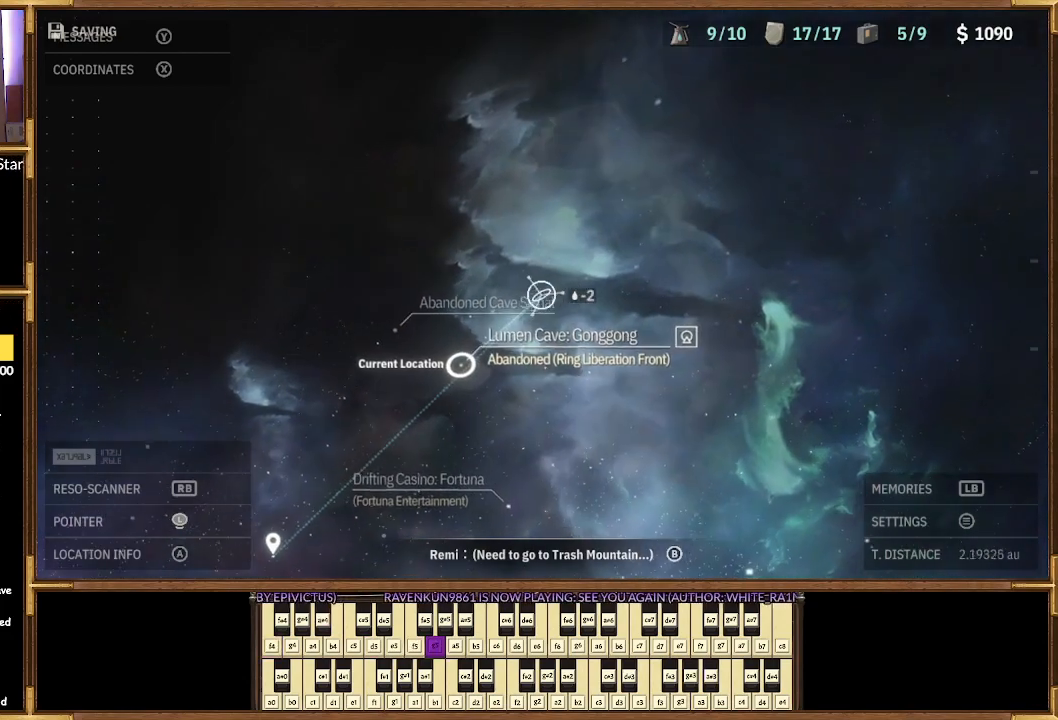
{"buttons": [], "left_stick": "left", "right_stick": "center", "events": [[67, "left_stick", "left"]]}
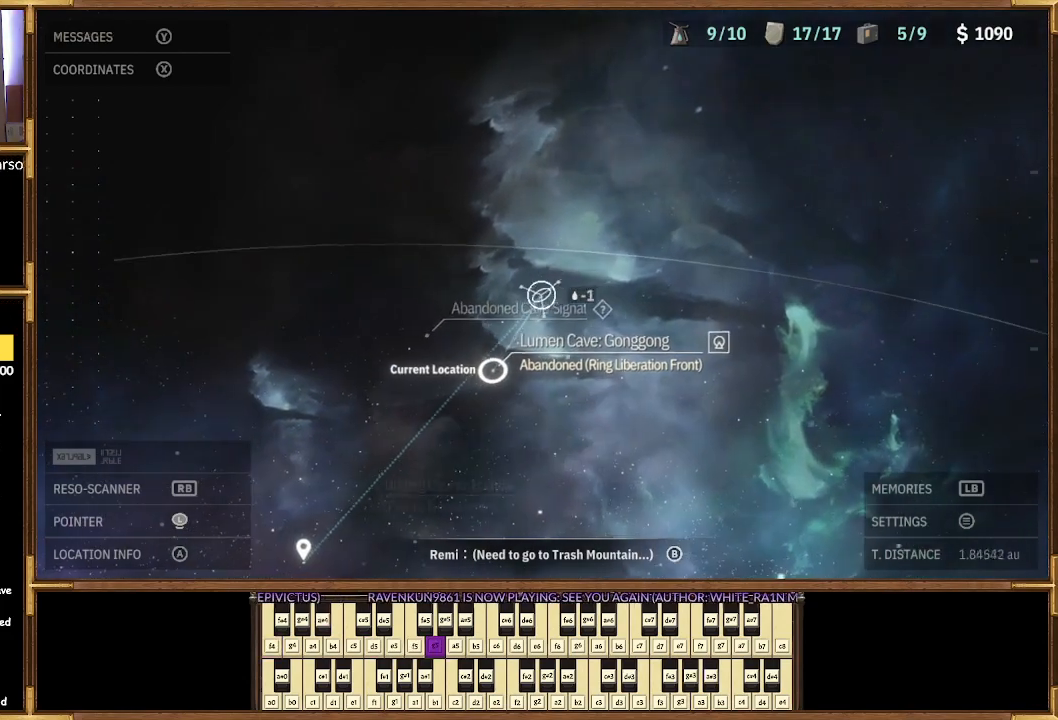
{"buttons": [], "left_stick": "left", "right_stick": "center", "events": []}
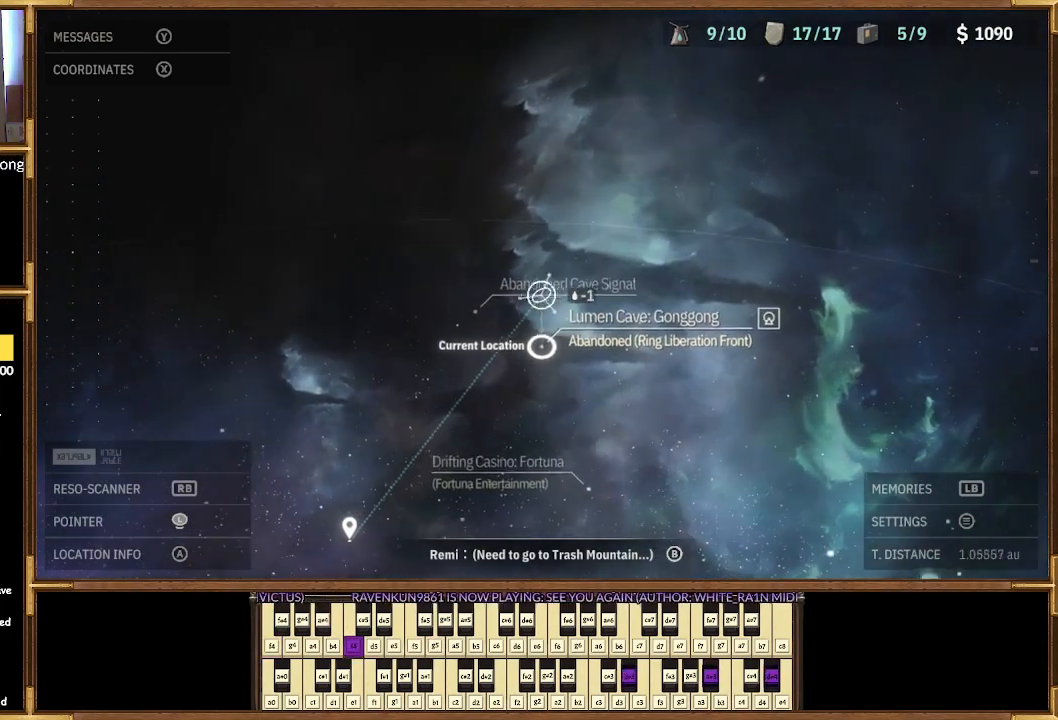
{"buttons": [], "left_stick": "left", "right_stick": "center", "events": []}
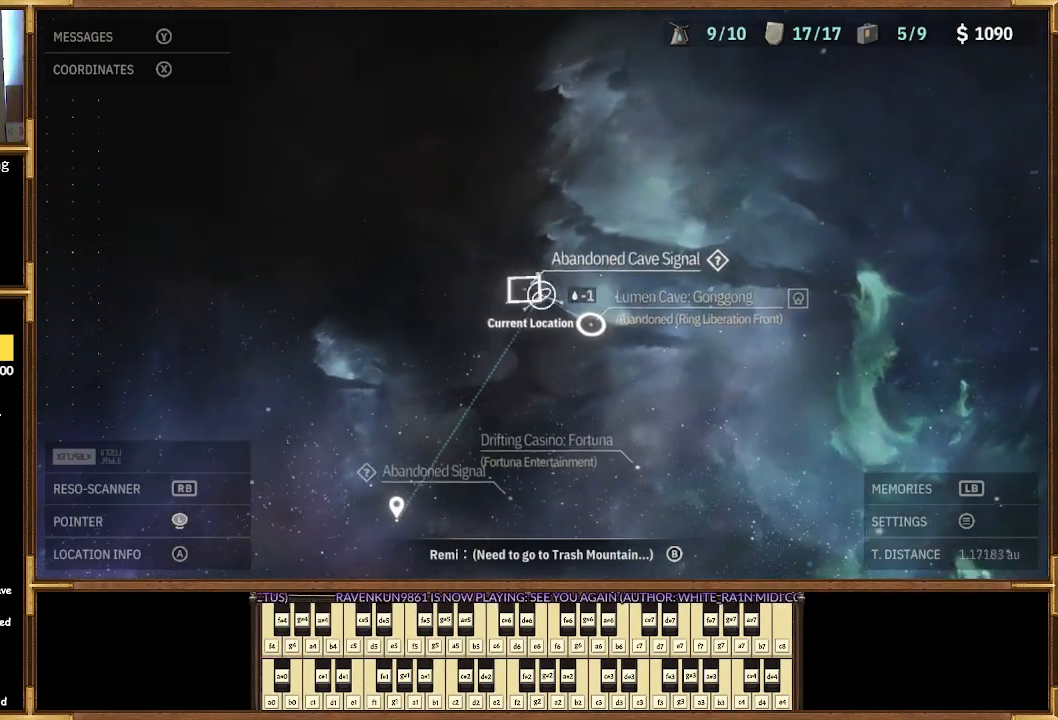
{"buttons": [], "left_stick": "center", "right_stick": "center", "events": [[200, "left_stick", "center"]]}